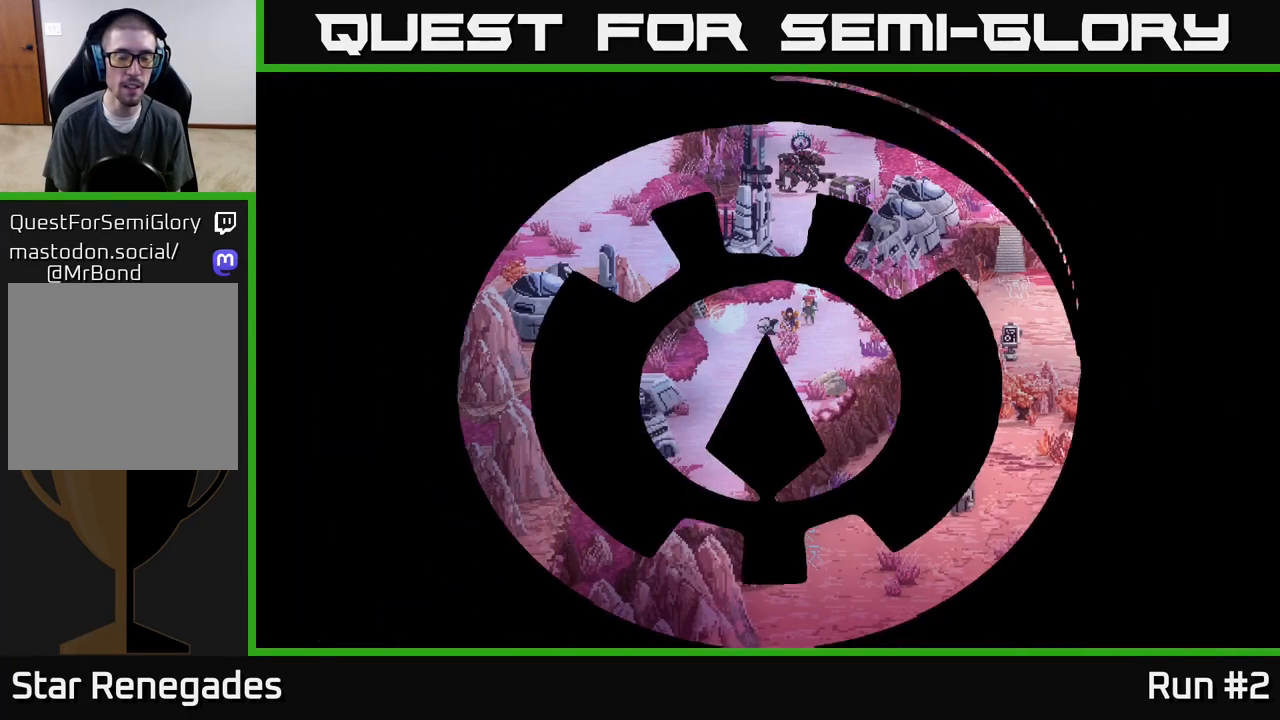
Gameplay with a controller (Xbox layout); each line is a JSON object with the inputs held at the frame after it. "events" lists button and stick changes between this image and that frame as [ms after this image, input, new state], when the widget could be followed in between.
{"buttons": [], "left_stick": "center", "right_stick": "center", "events": []}
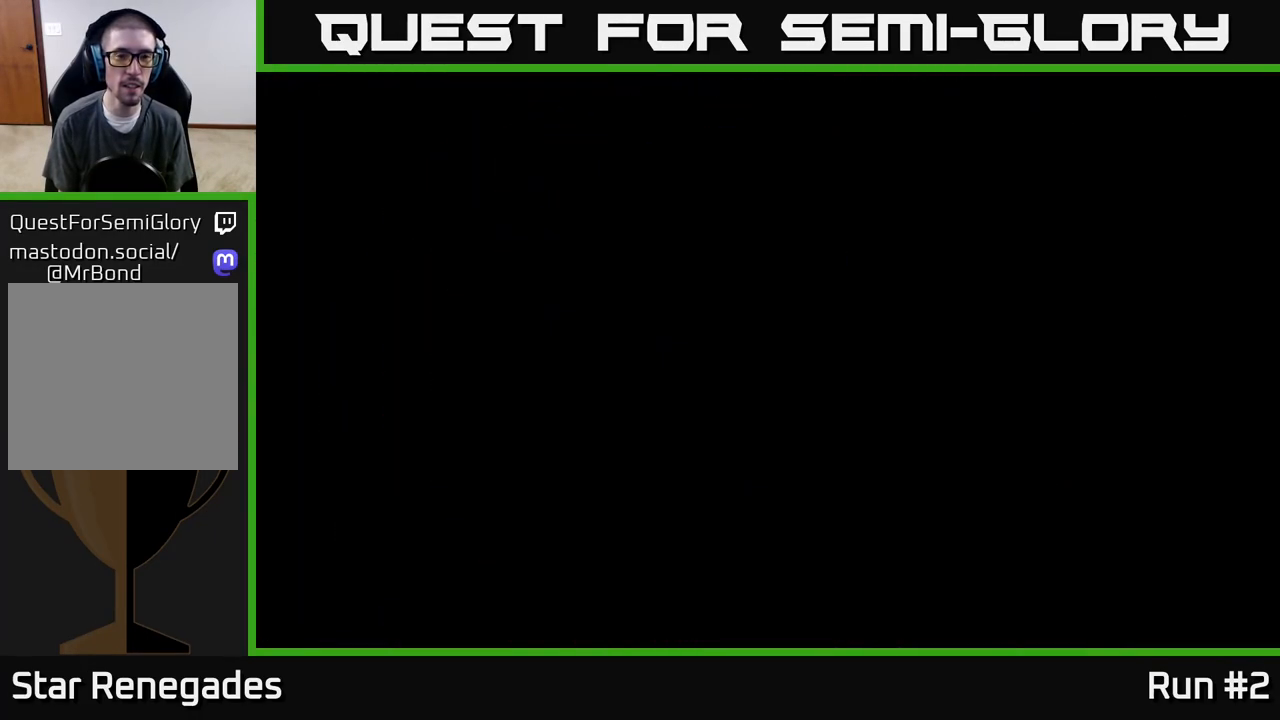
{"buttons": [], "left_stick": "center", "right_stick": "center", "events": []}
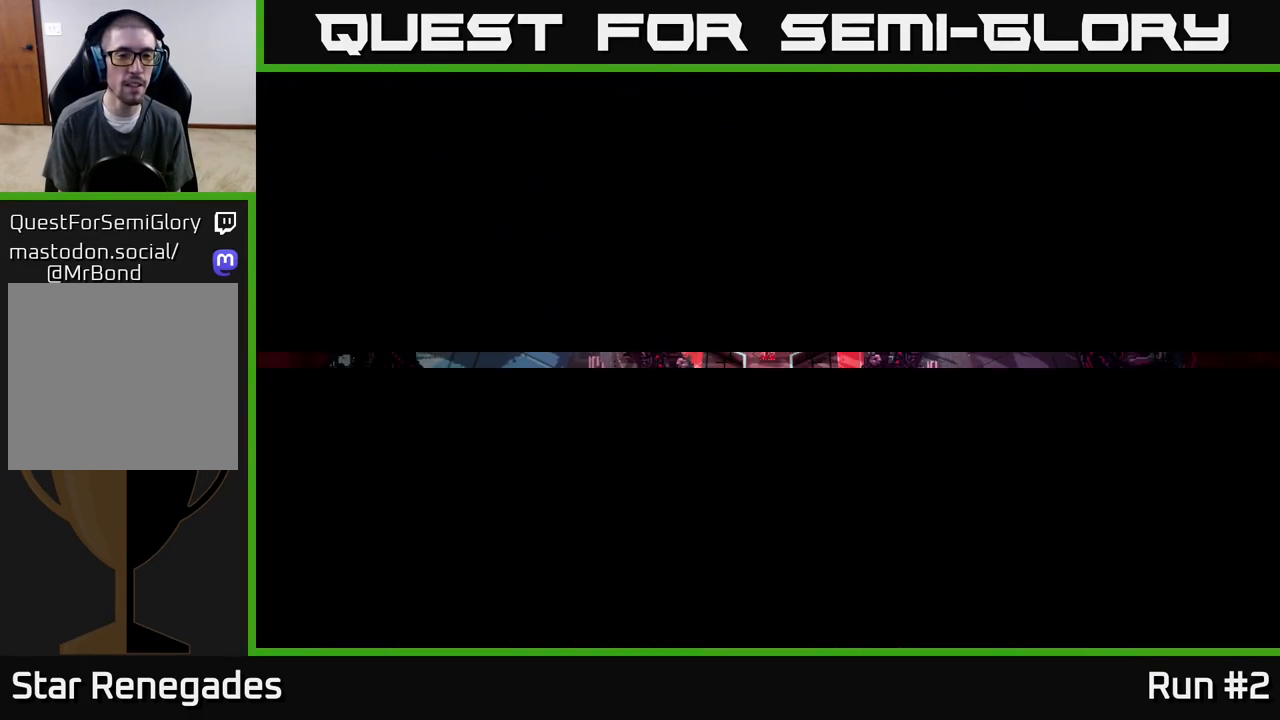
{"buttons": [], "left_stick": "center", "right_stick": "center", "events": []}
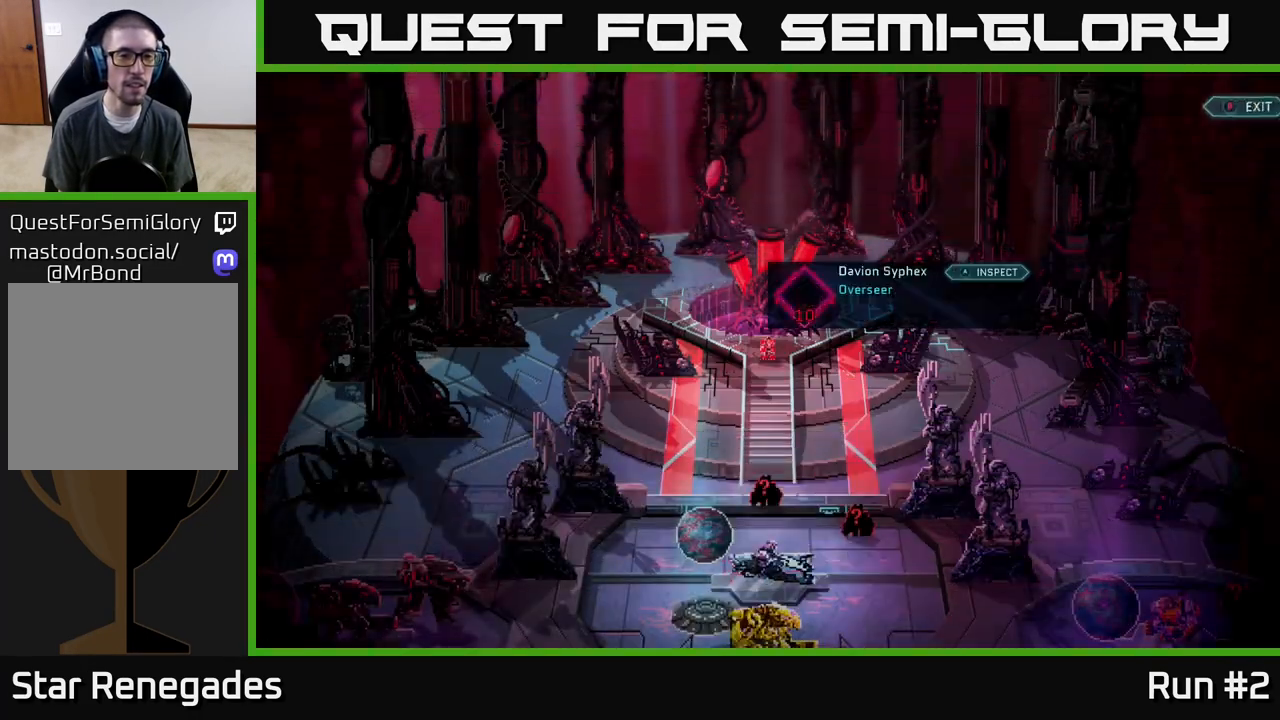
{"buttons": [], "left_stick": "down-left", "right_stick": "center", "events": [[417, "left_stick", "down-left"]]}
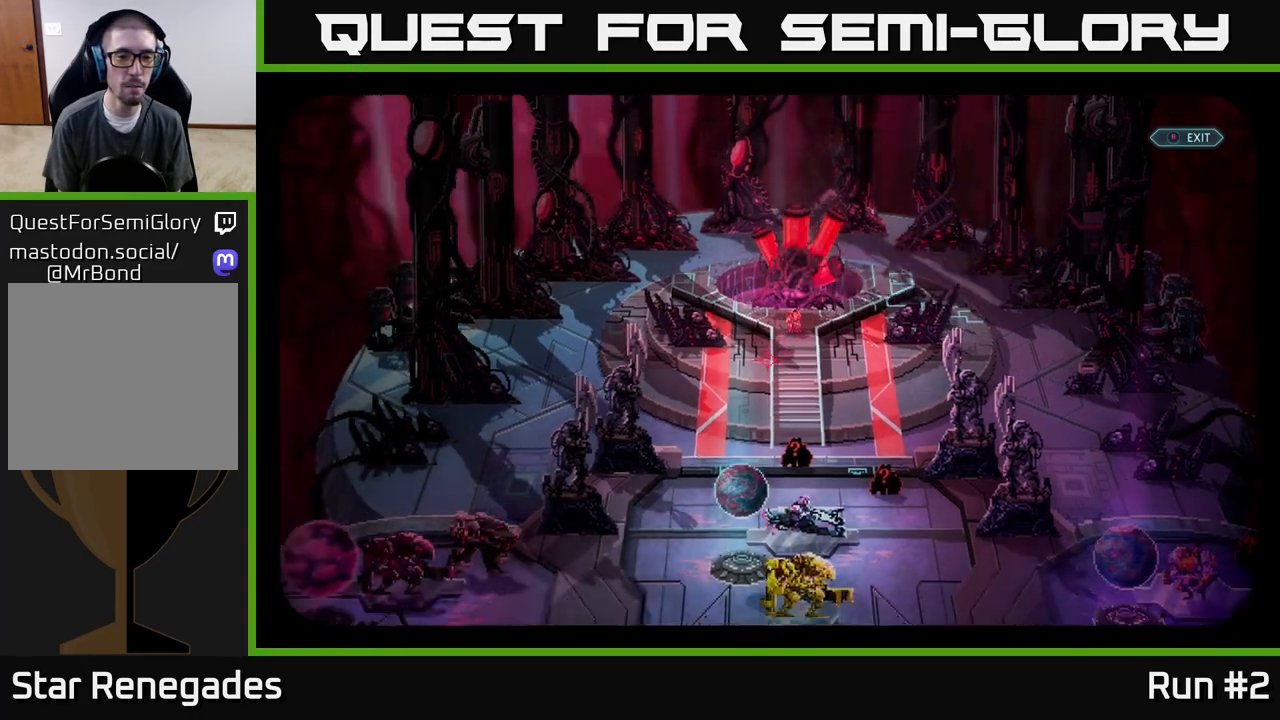
{"buttons": [], "left_stick": "center", "right_stick": "center", "events": [[150, "left_stick", "down"], [350, "left_stick", "left"], [483, "left_stick", "center"]]}
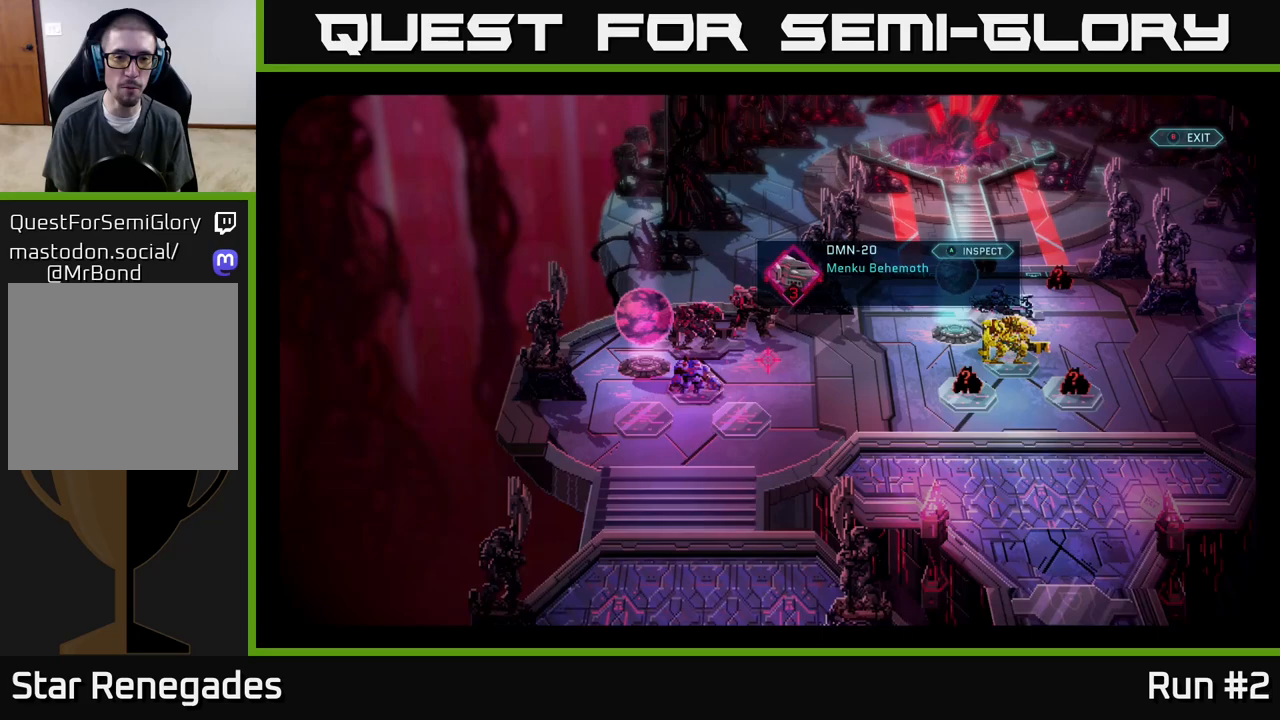
{"buttons": [], "left_stick": "down-left", "right_stick": "center", "events": [[400, "left_stick", "down-left"]]}
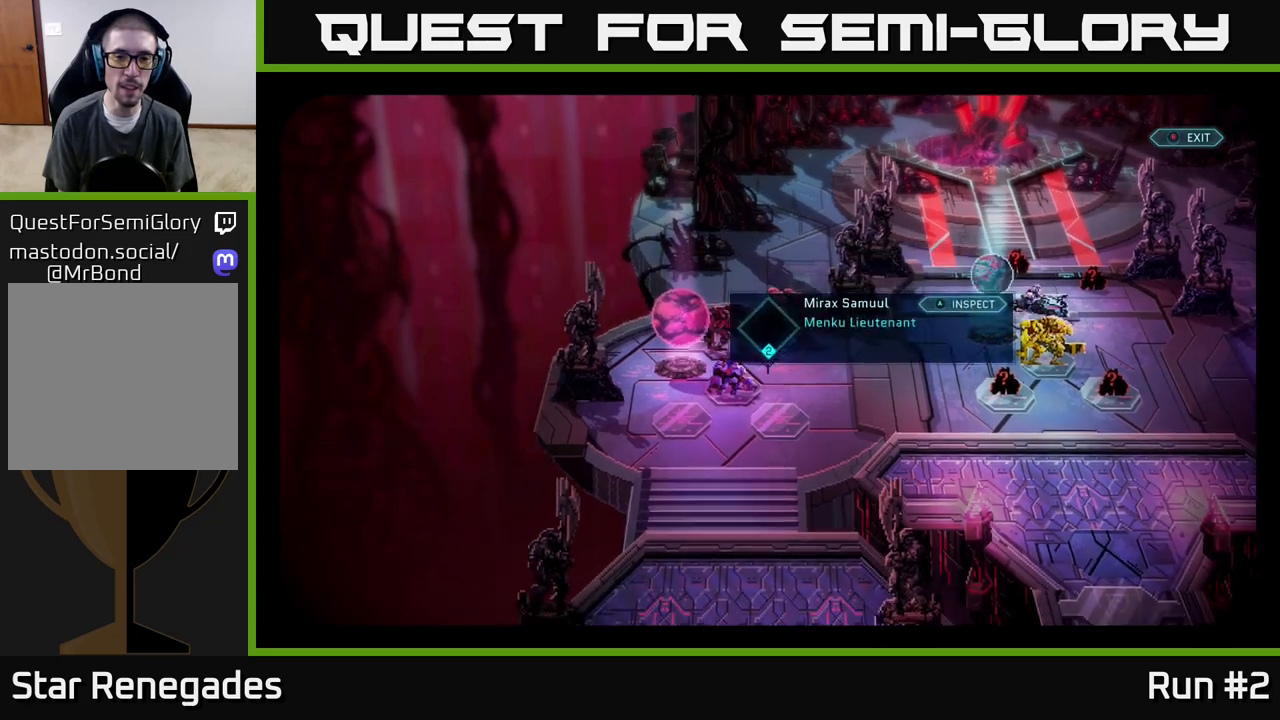
{"buttons": [], "left_stick": "center", "right_stick": "center", "events": [[67, "left_stick", "center"], [333, "left_stick", "up"], [483, "left_stick", "center"]]}
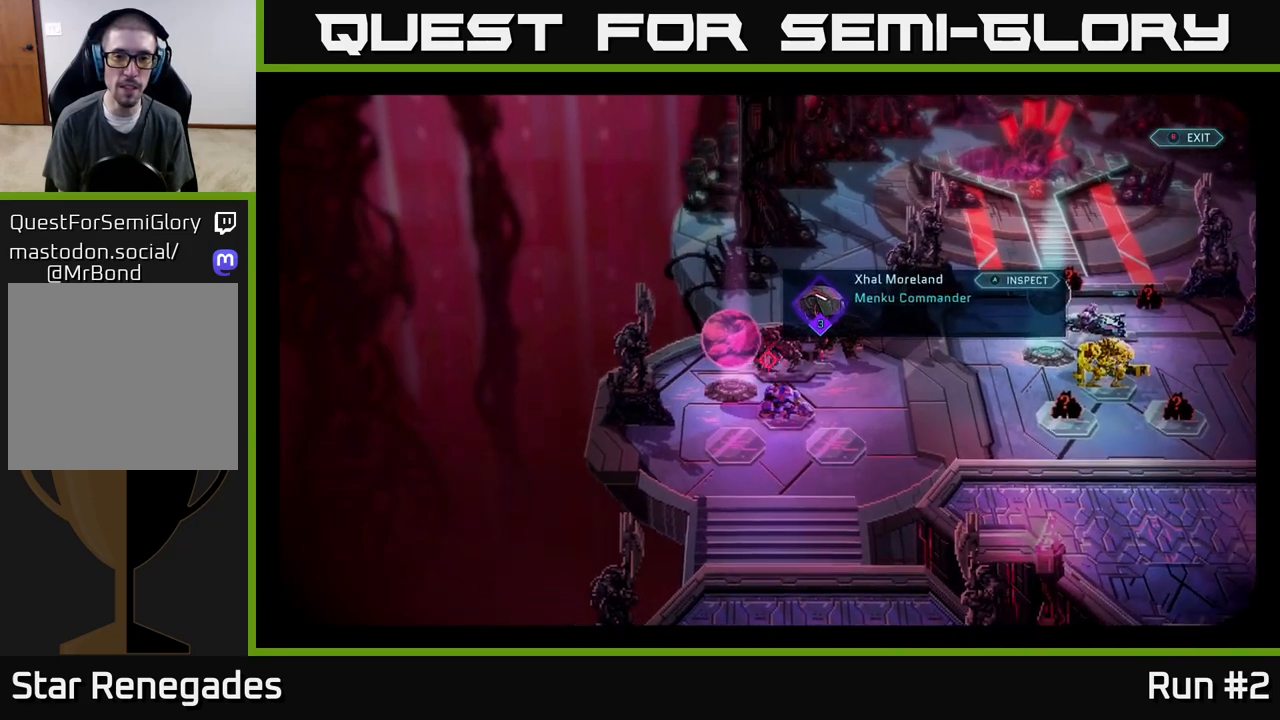
{"buttons": [], "left_stick": "center", "right_stick": "center", "events": []}
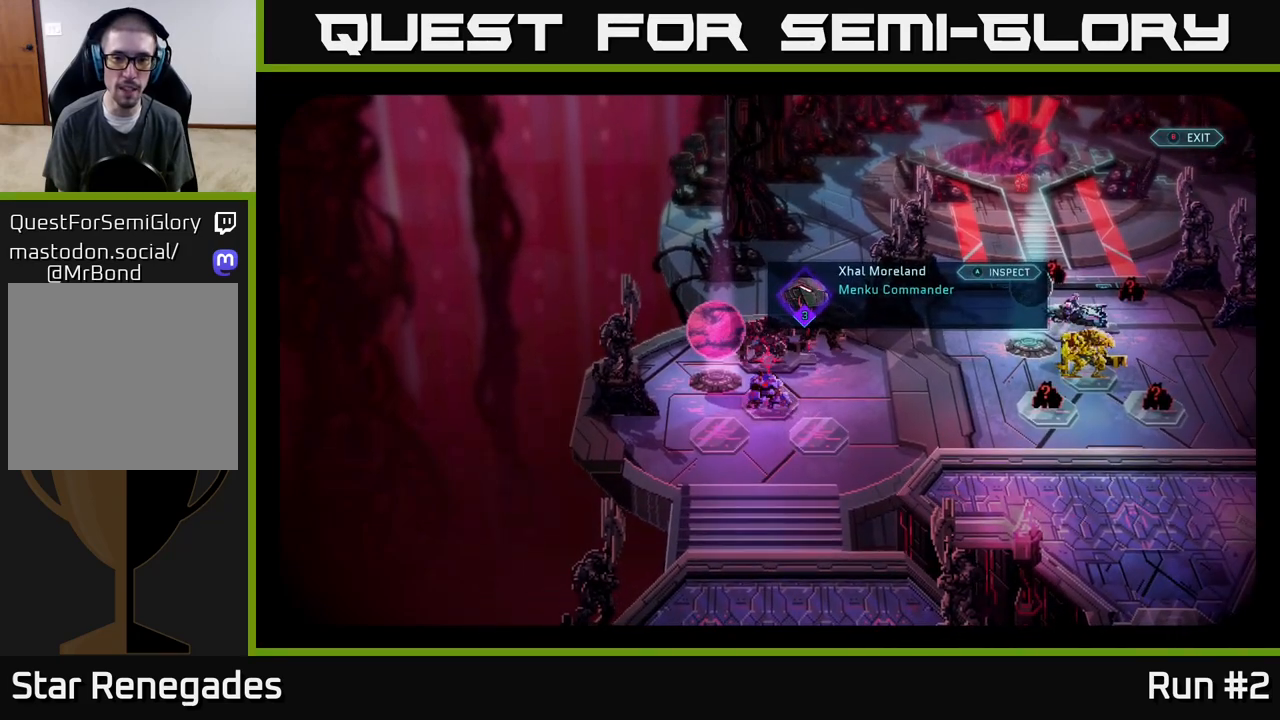
{"buttons": [], "left_stick": "down", "right_stick": "center", "events": [[500, "left_stick", "down"]]}
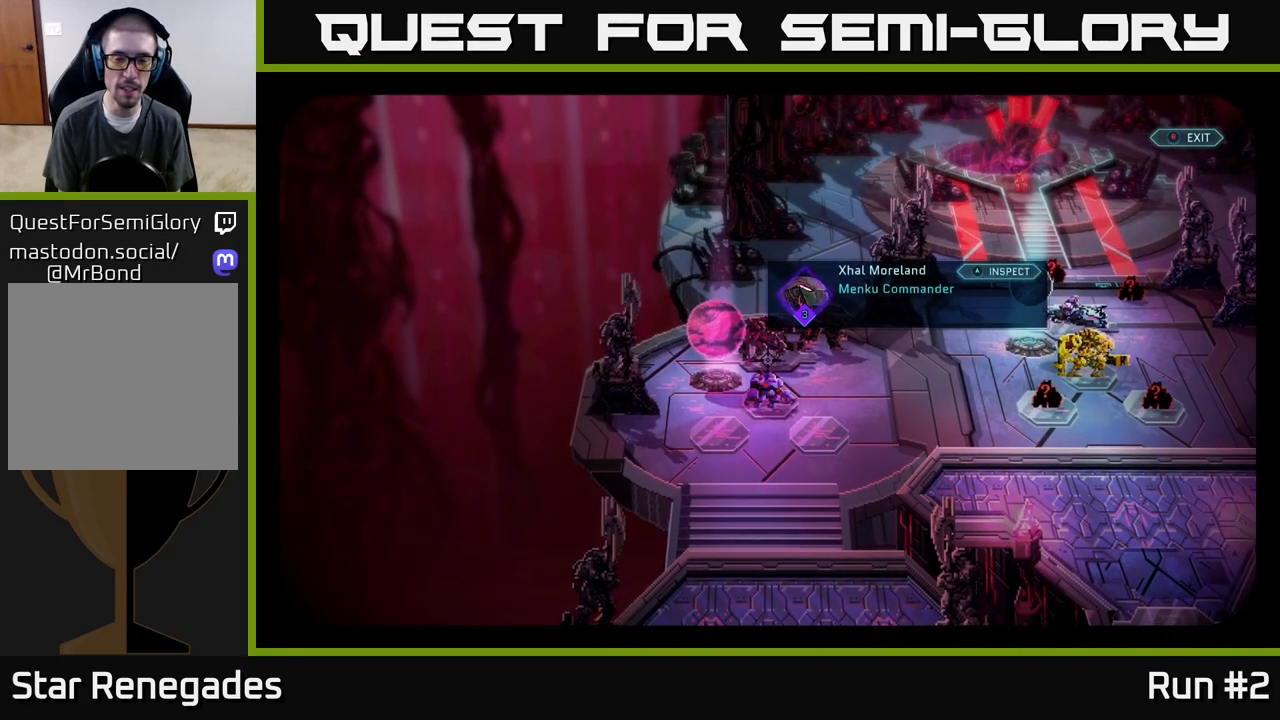
{"buttons": [], "left_stick": "center", "right_stick": "center", "events": [[167, "left_stick", "center"]]}
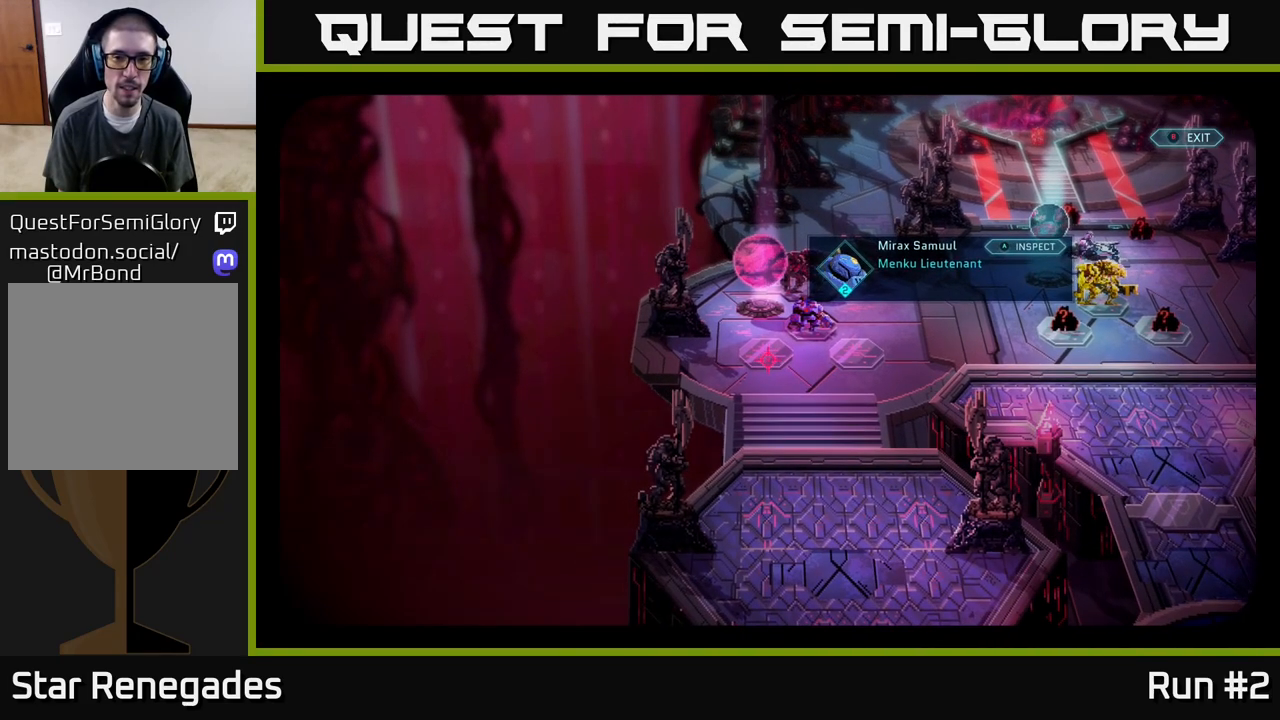
{"buttons": [], "left_stick": "center", "right_stick": "center", "events": [[100, "left_stick", "up"], [267, "left_stick", "center"]]}
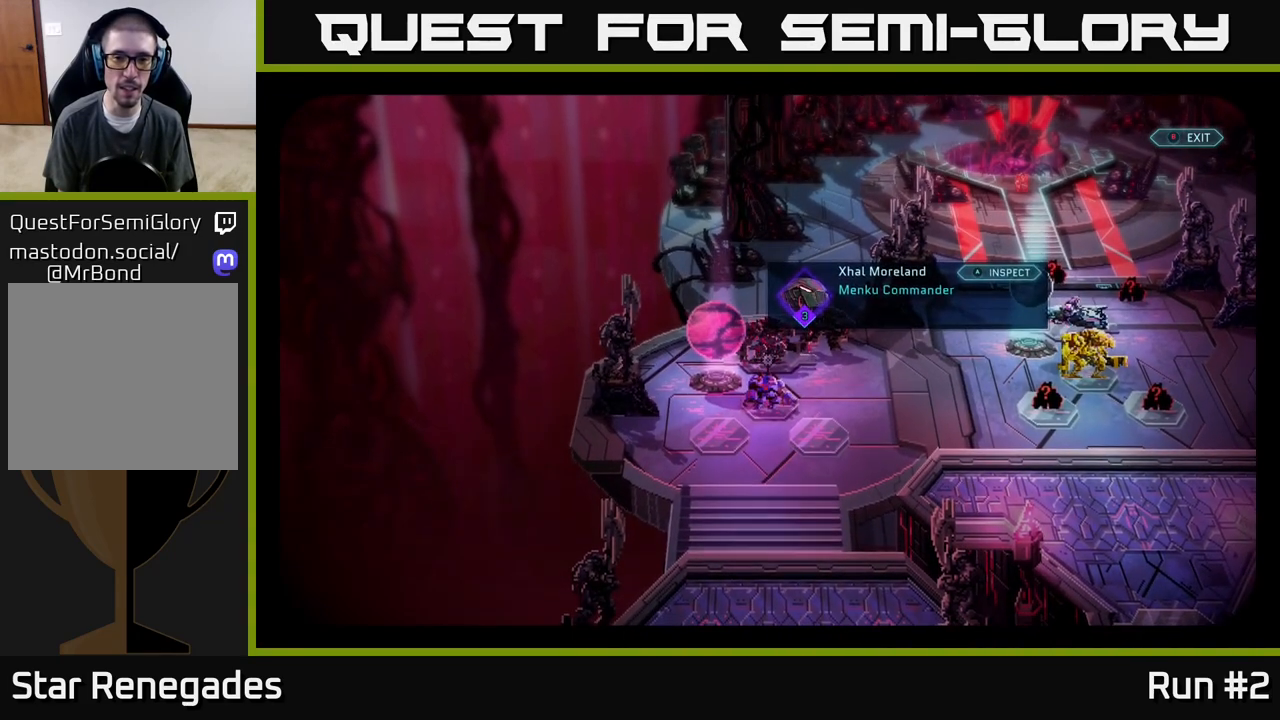
{"buttons": ["A"], "left_stick": "center", "right_stick": "center", "events": [[417, "A", "down"]]}
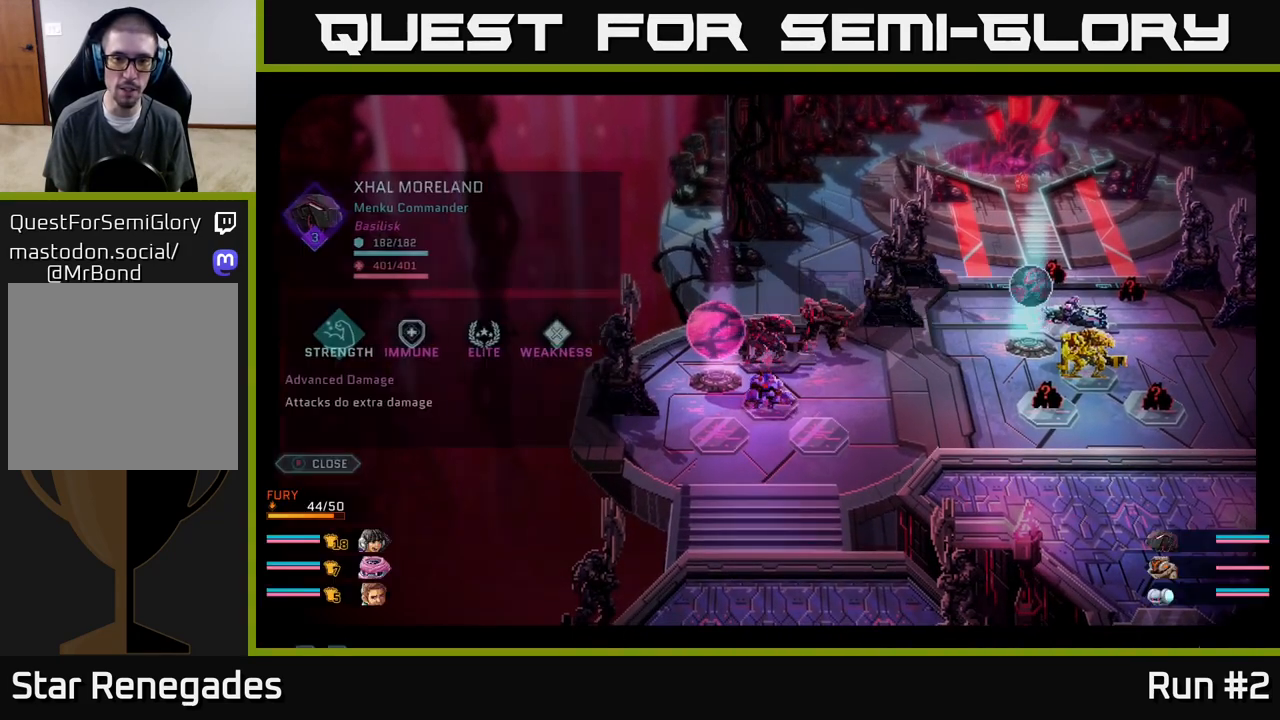
{"buttons": [], "left_stick": "center", "right_stick": "center", "events": [[17, "A", "up"]]}
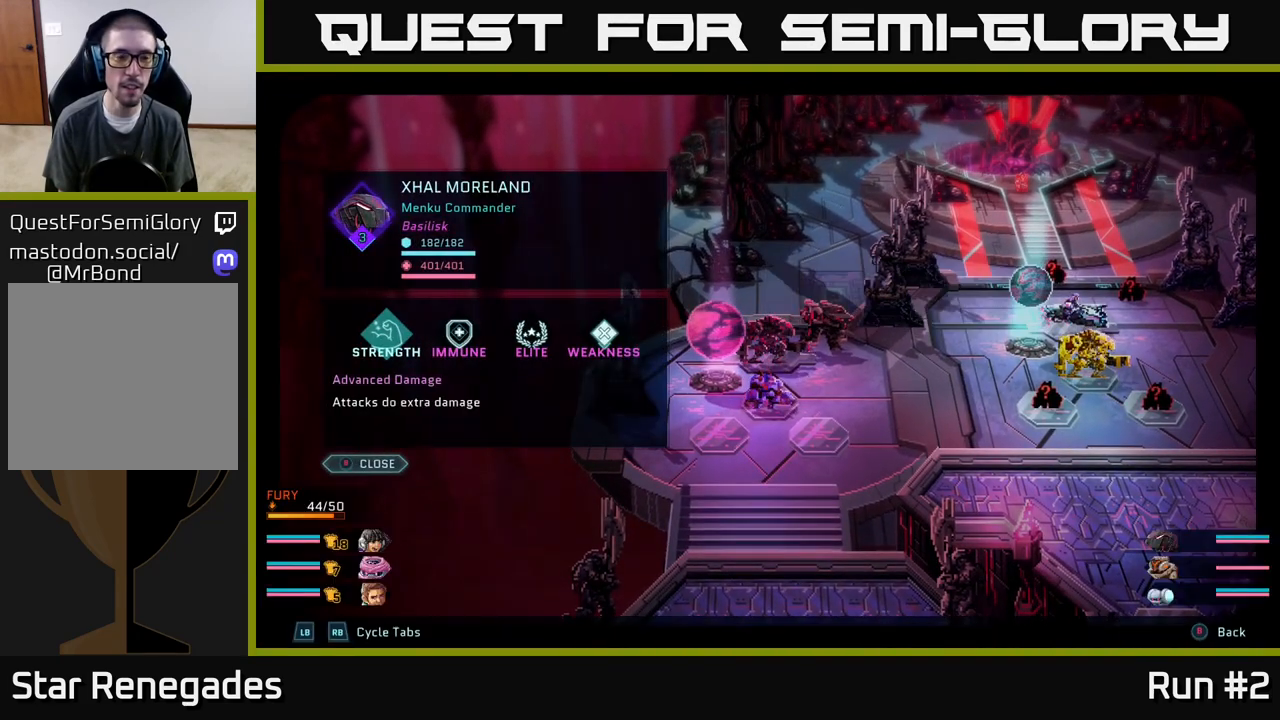
{"buttons": [], "left_stick": "center", "right_stick": "center", "events": []}
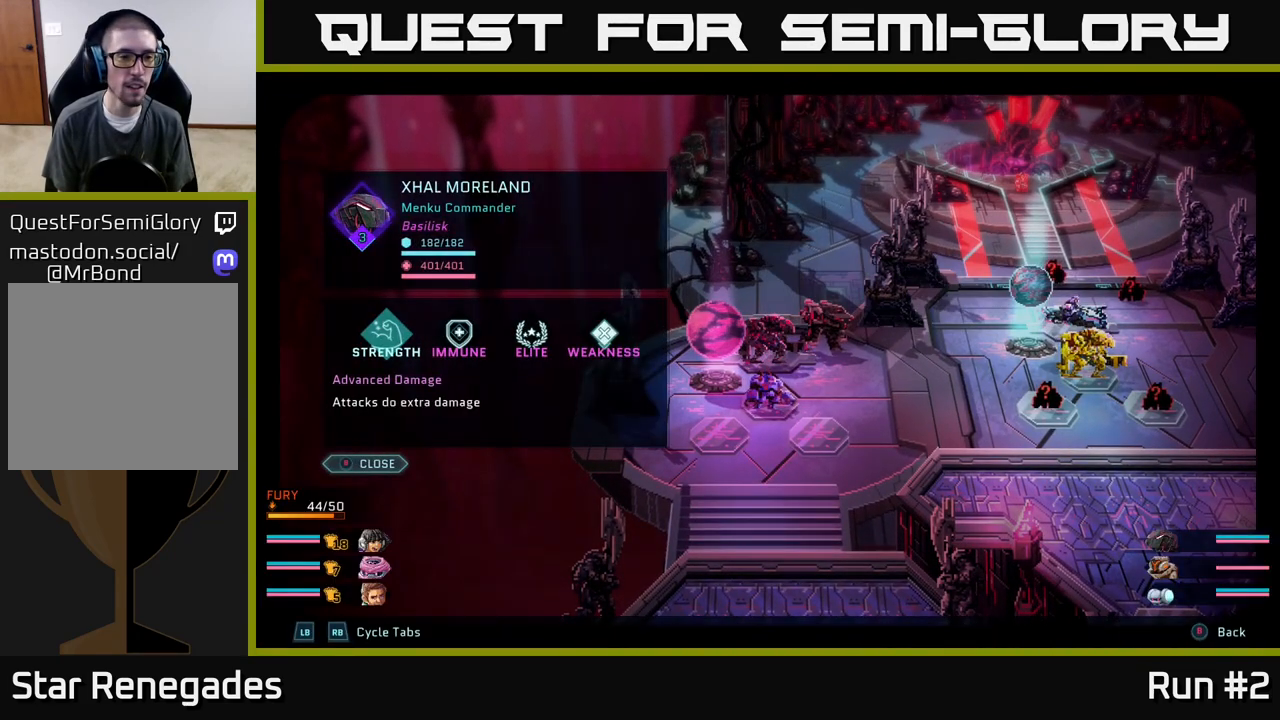
{"buttons": [], "left_stick": "center", "right_stick": "center", "events": []}
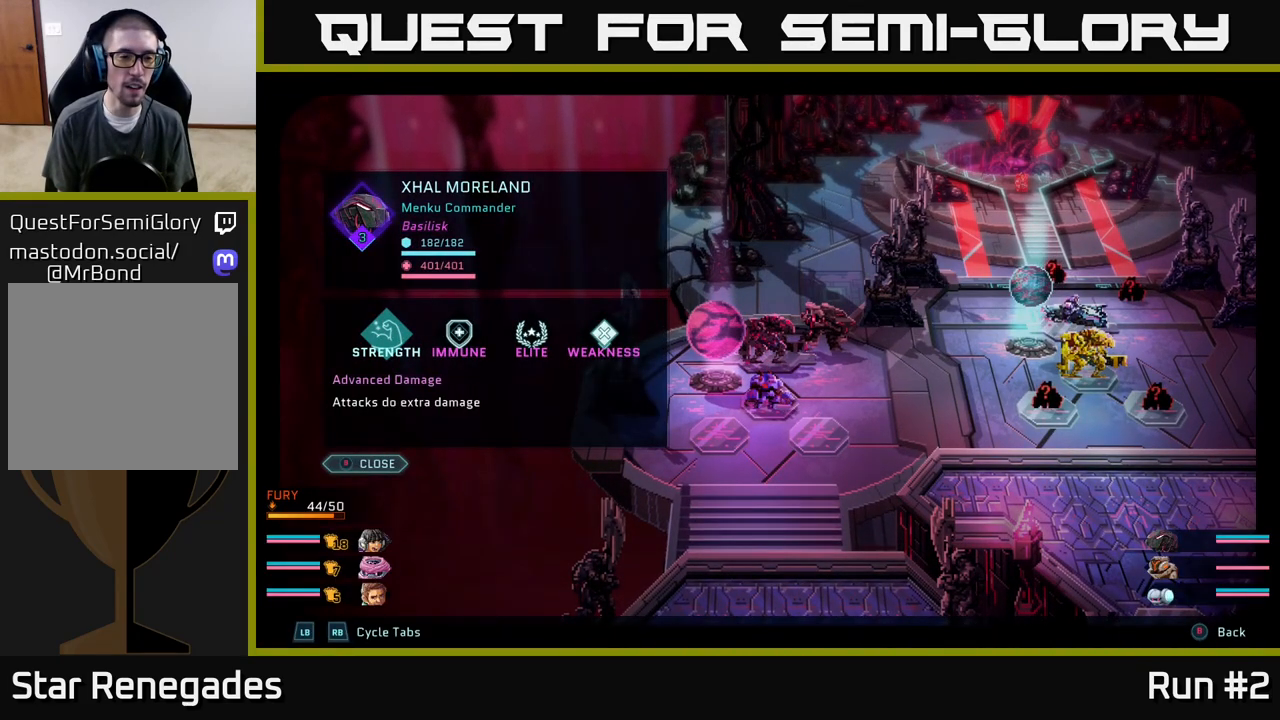
{"buttons": [], "left_stick": "center", "right_stick": "center", "events": []}
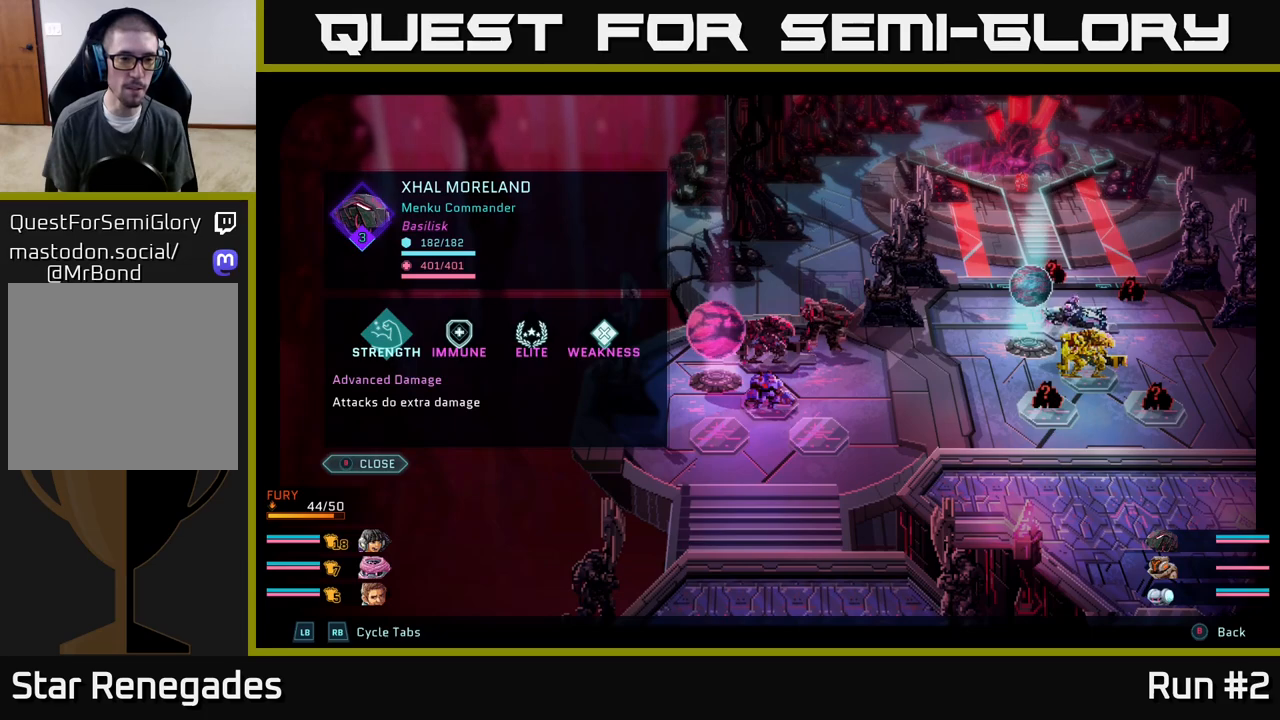
{"buttons": [], "left_stick": "center", "right_stick": "center", "events": [[300, "R1", "down"], [433, "R1", "up"]]}
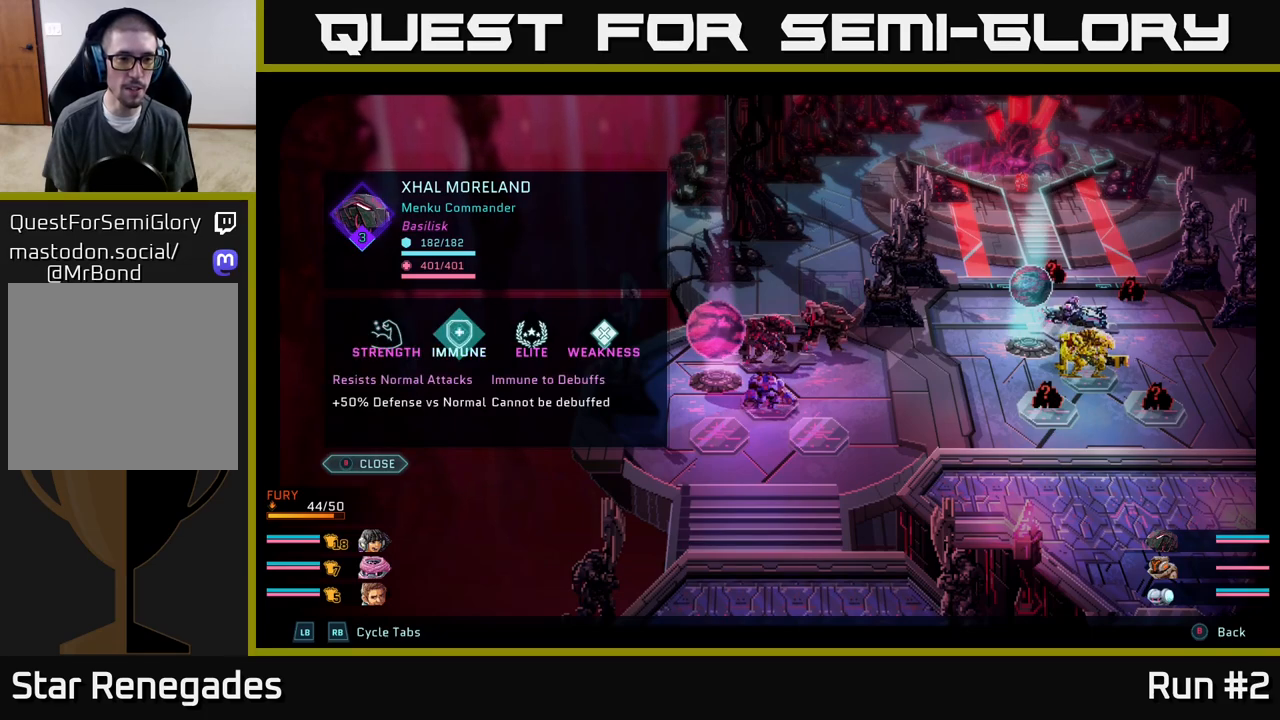
{"buttons": [], "left_stick": "center", "right_stick": "center", "events": []}
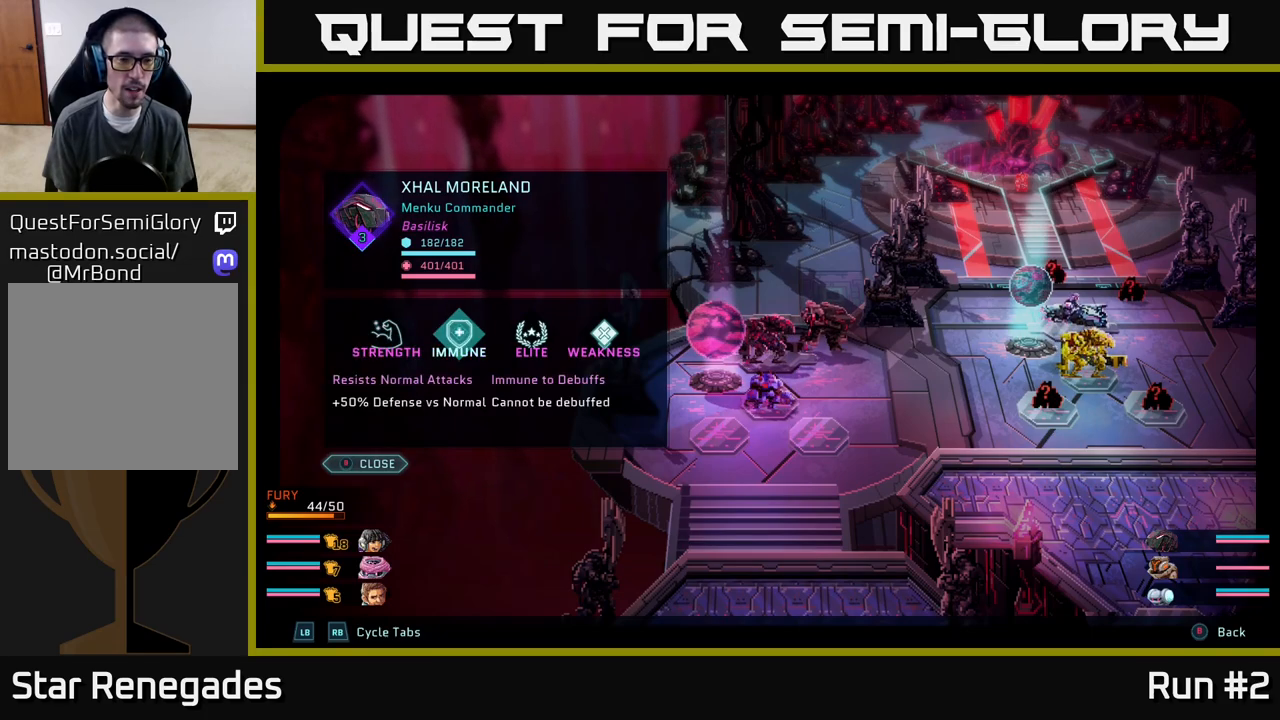
{"buttons": [], "left_stick": "center", "right_stick": "center", "events": []}
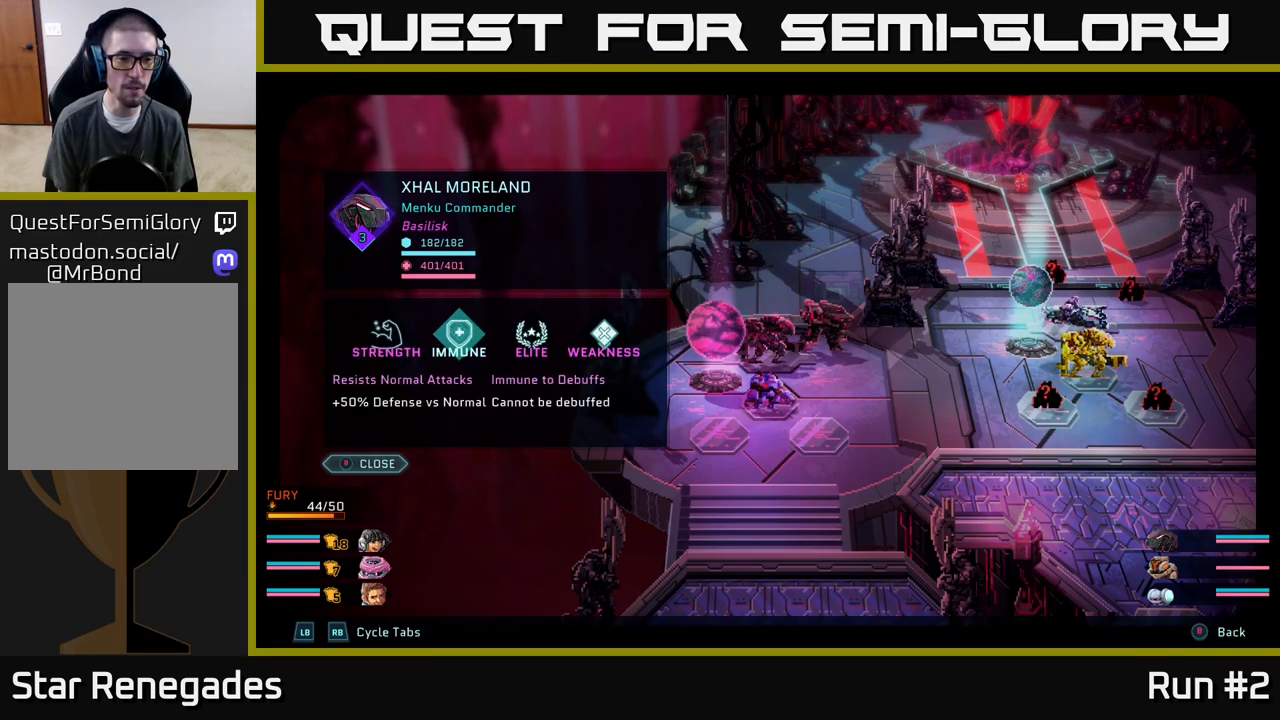
{"buttons": [], "left_stick": "center", "right_stick": "center", "events": []}
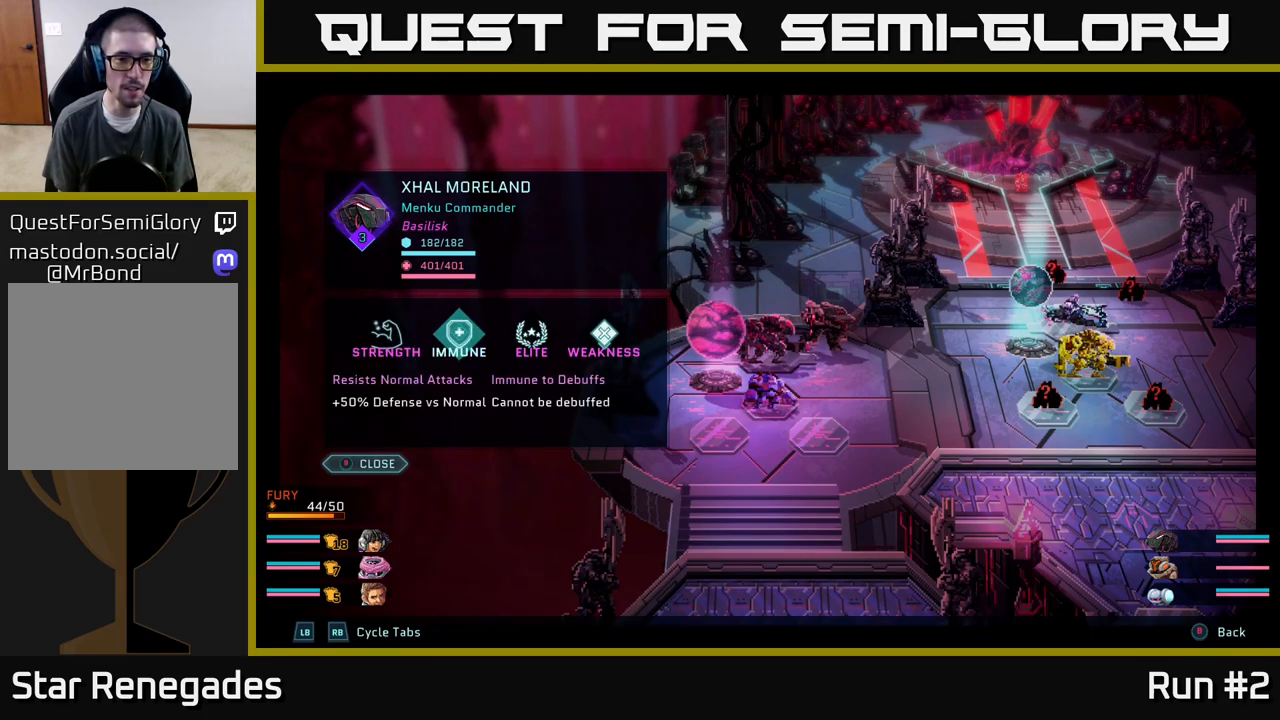
{"buttons": [], "left_stick": "center", "right_stick": "center", "events": []}
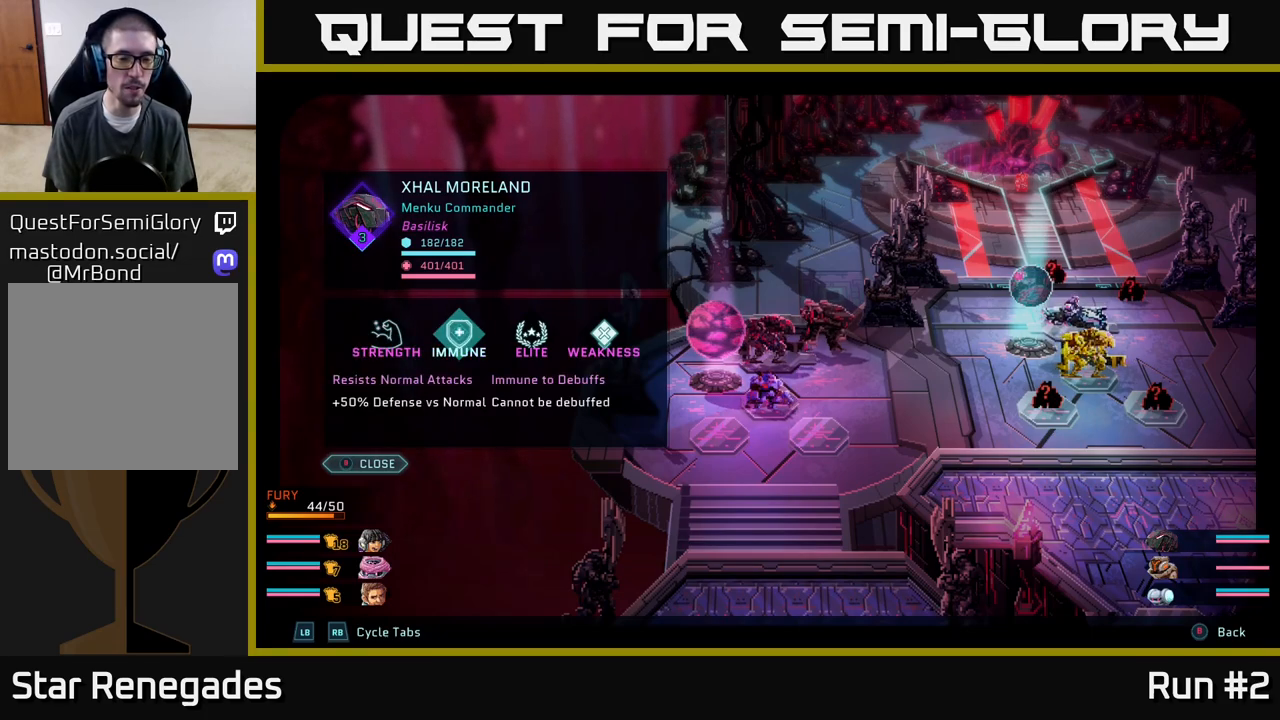
{"buttons": [], "left_stick": "center", "right_stick": "center", "events": []}
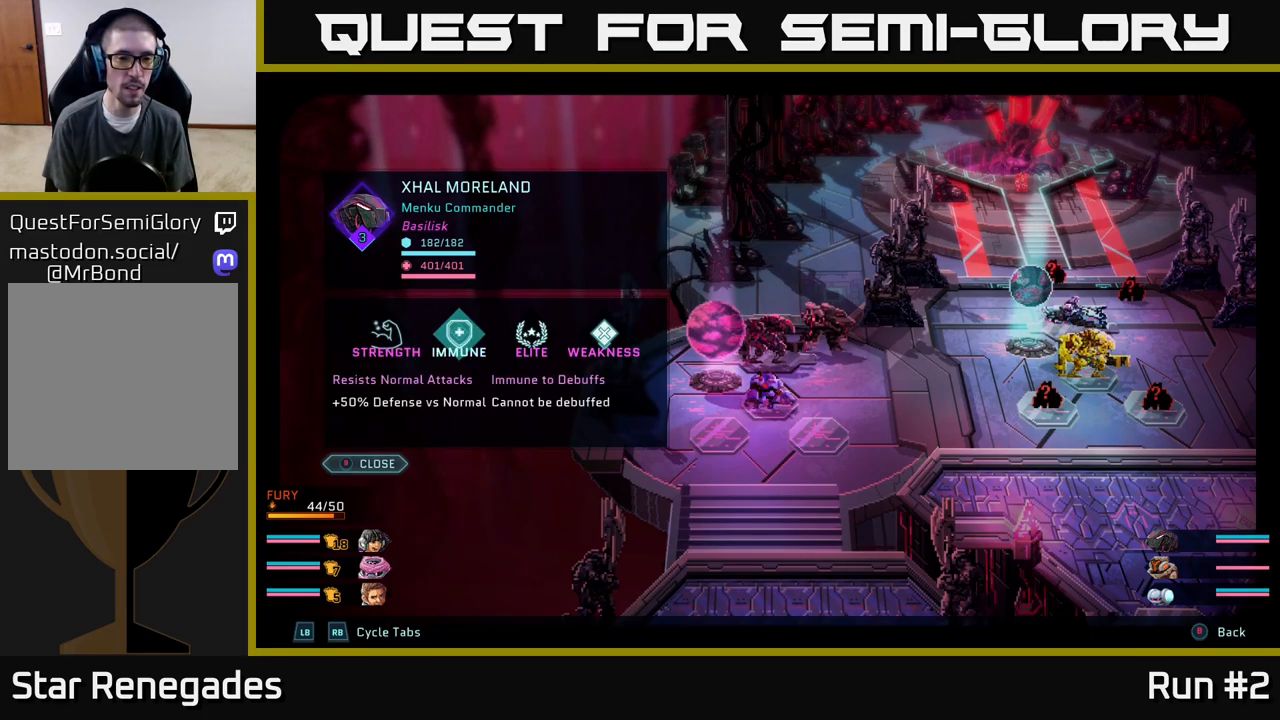
{"buttons": [], "left_stick": "center", "right_stick": "center", "events": []}
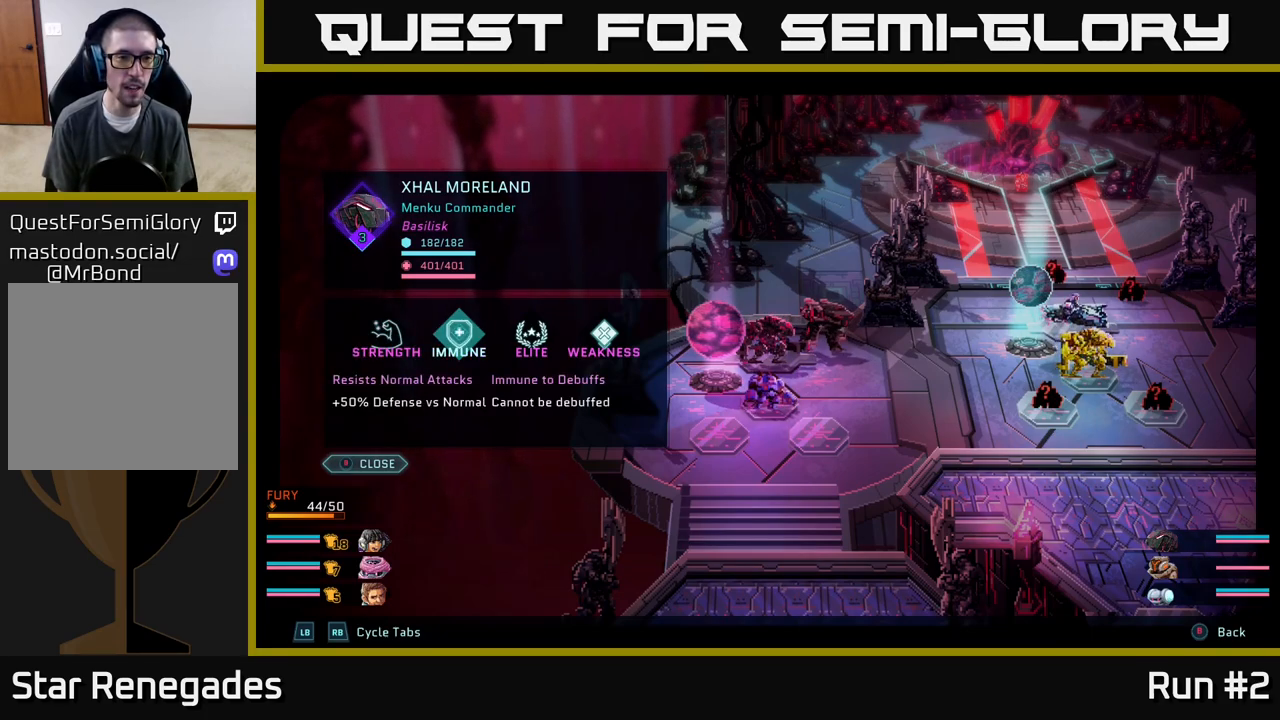
{"buttons": [], "left_stick": "center", "right_stick": "center", "events": []}
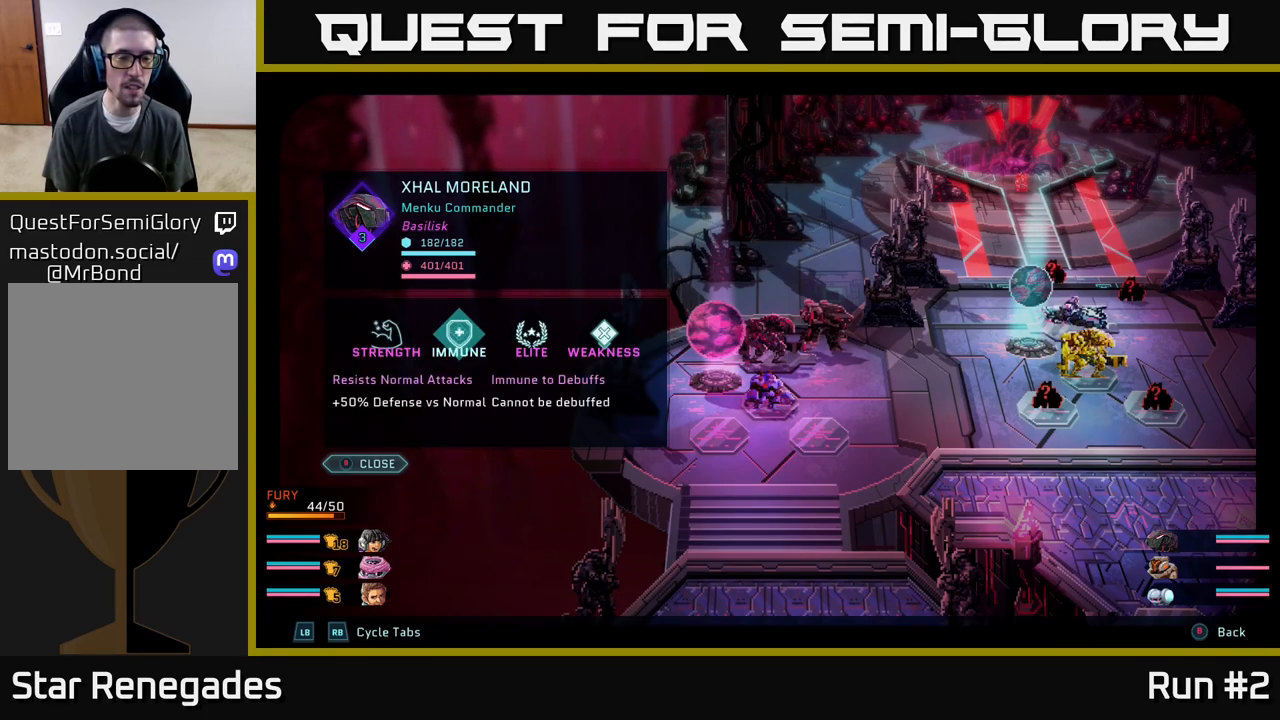
{"buttons": ["R1"], "left_stick": "center", "right_stick": "center", "events": [[400, "R1", "down"]]}
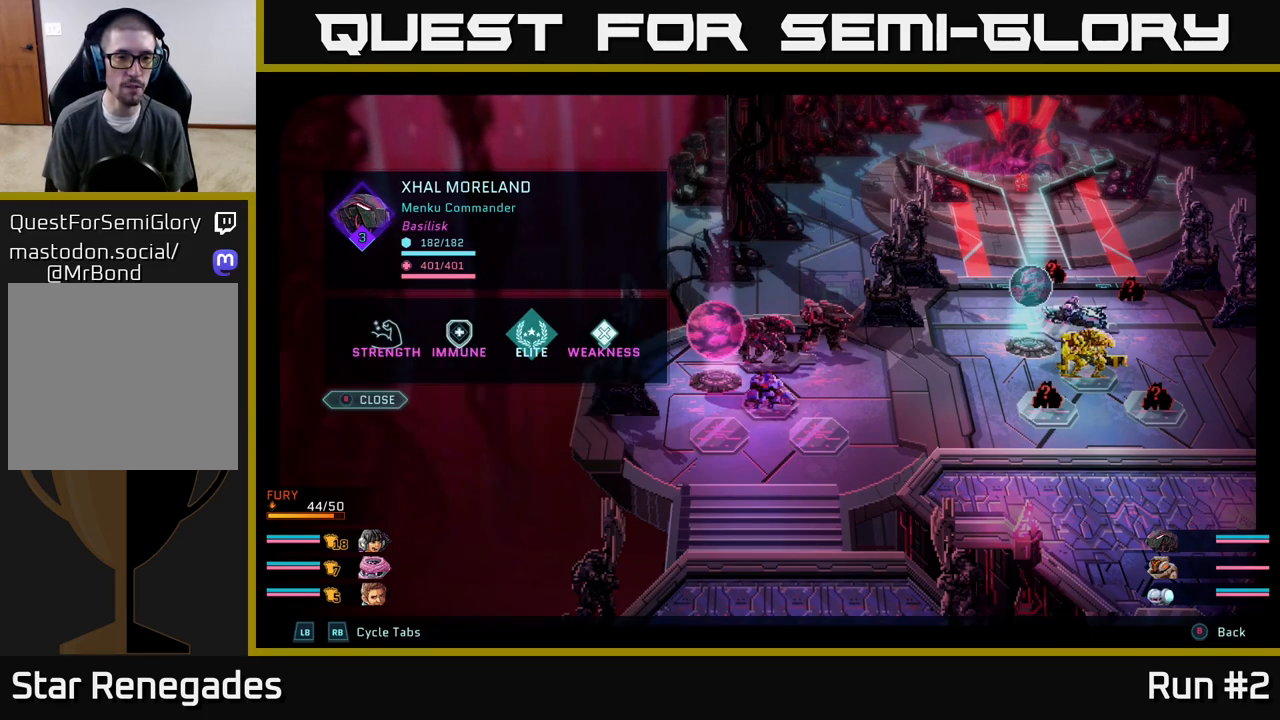
{"buttons": [], "left_stick": "center", "right_stick": "center", "events": [[33, "R1", "up"]]}
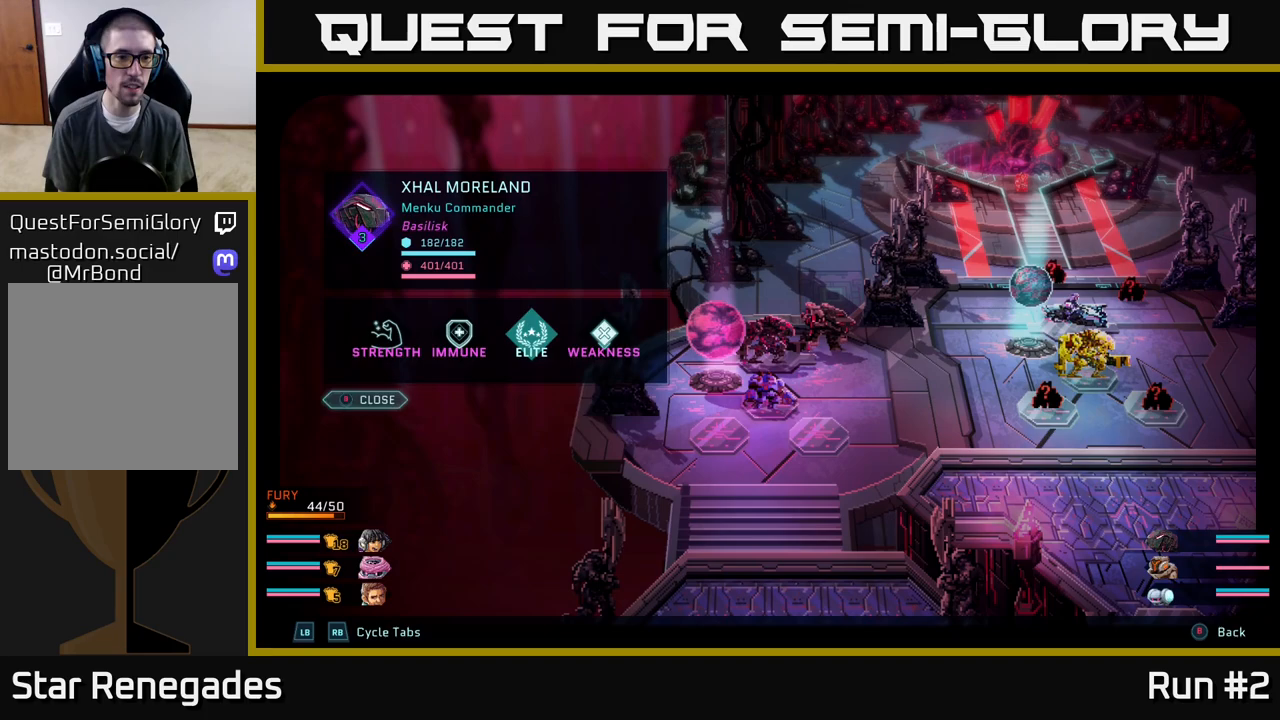
{"buttons": [], "left_stick": "center", "right_stick": "center", "events": [[67, "R1", "down"], [217, "R1", "up"]]}